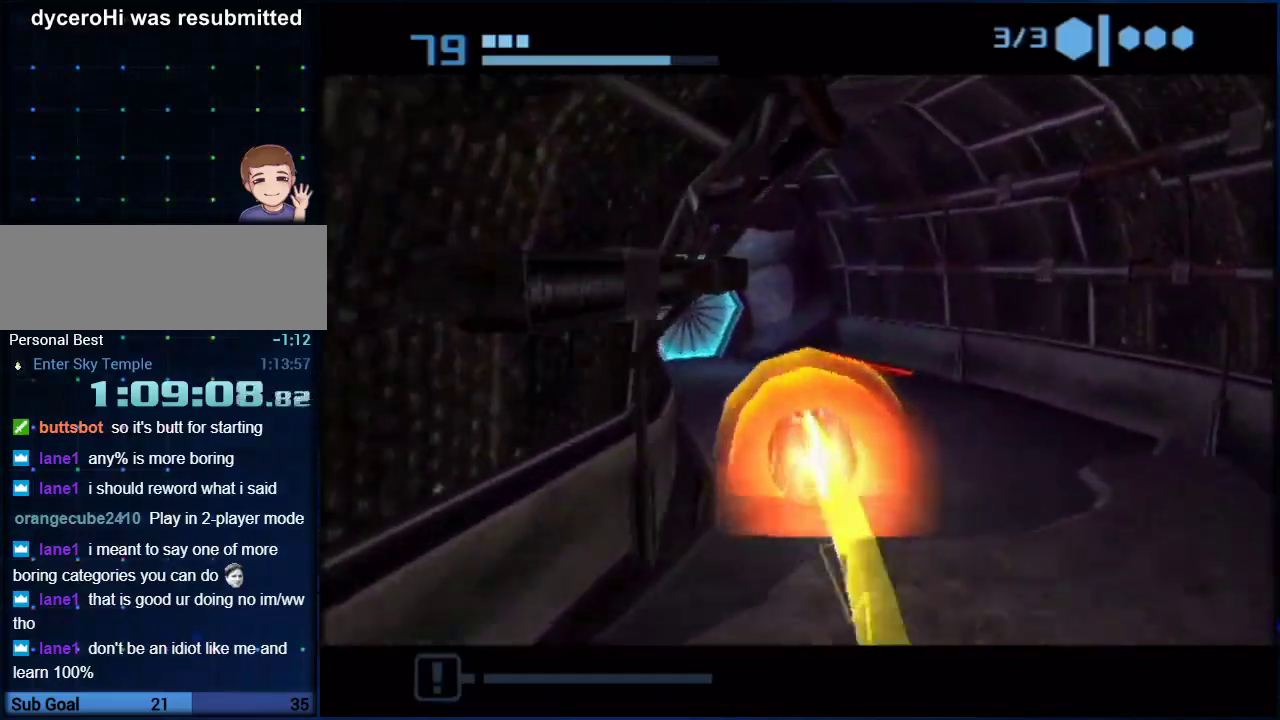
Gameplay with a controller (Nintendo layout); each line is a JSON object with the inputs held at the frame after it. "events" lists button and stick changes between this image and that frame as [ms after this image, input, new state], when the widget could be followed in between. Not read: HOME L3 R3.
{"buttons": ["A"], "left_stick": "down", "right_stick": "center", "events": [[117, "B", "up"], [183, "left_stick", "left"], [233, "left_stick", "down-left"], [267, "A", "down"], [317, "left_stick", "down"]]}
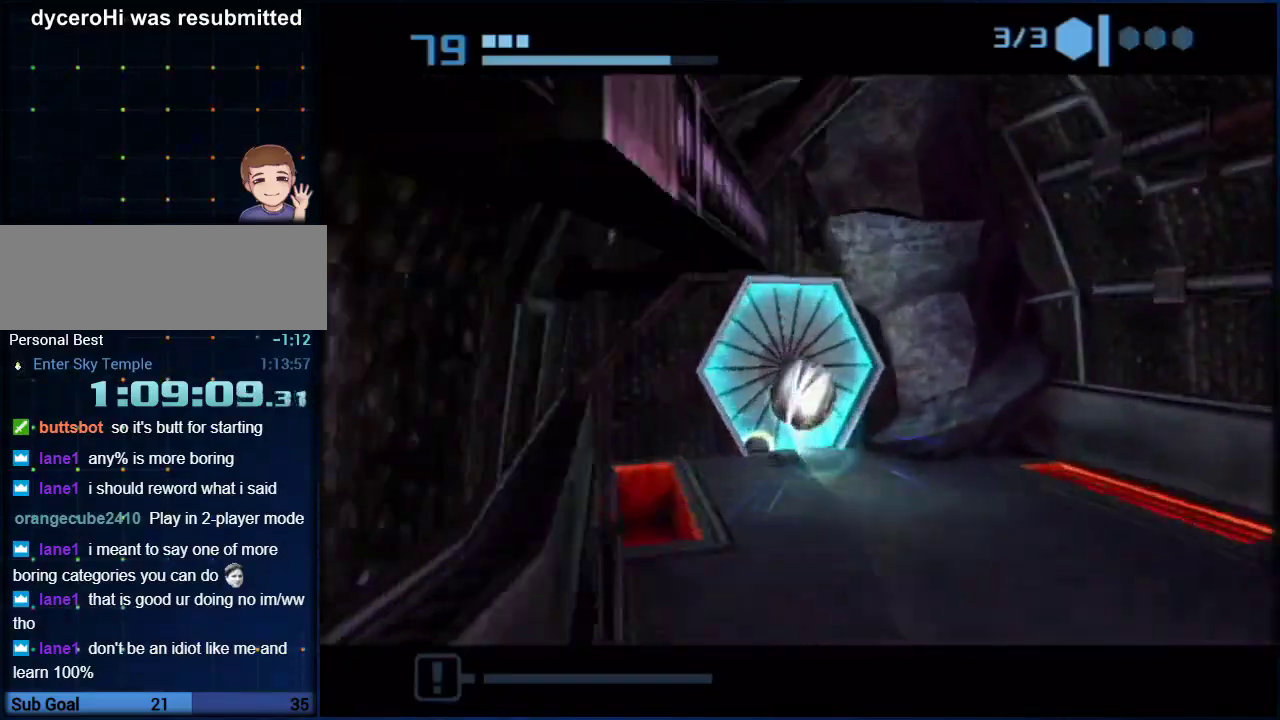
{"buttons": [], "left_stick": "center", "right_stick": "center", "events": [[67, "A", "up"], [233, "left_stick", "center"], [283, "left_stick", "up"], [433, "left_stick", "center"]]}
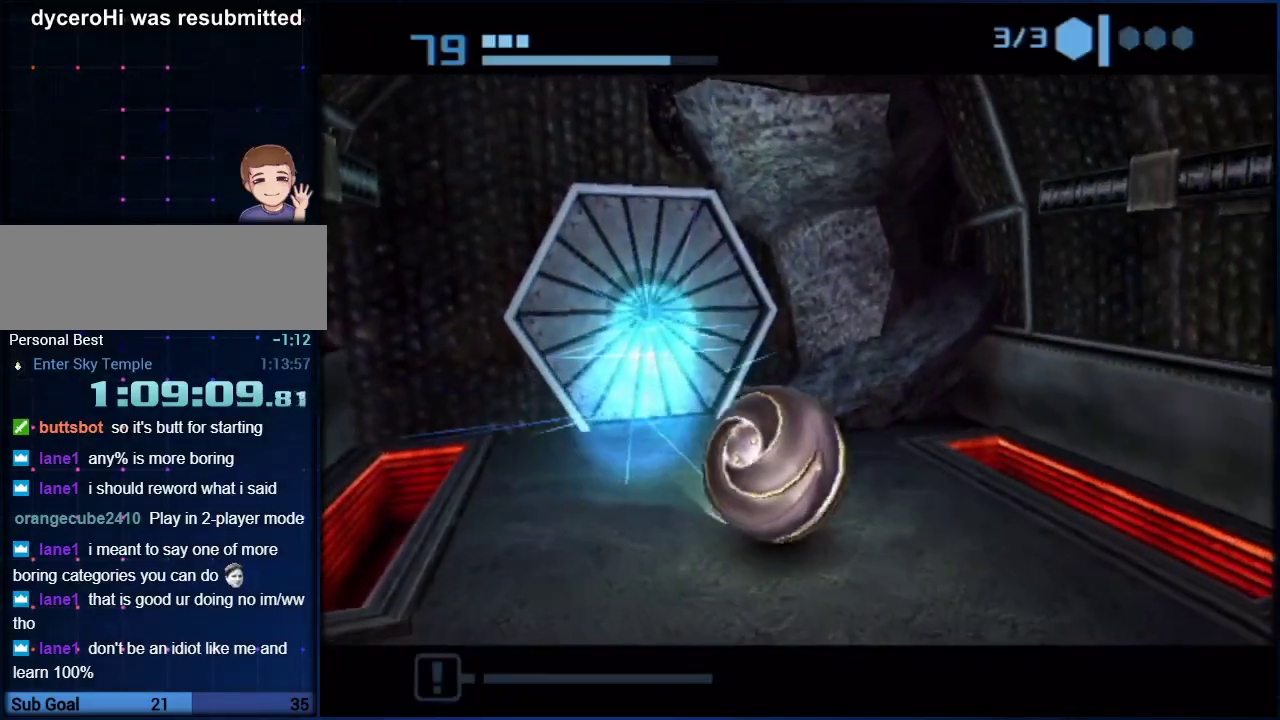
{"buttons": [], "left_stick": "up-left", "right_stick": "center", "events": [[283, "left_stick", "left"], [383, "left_stick", "up-left"]]}
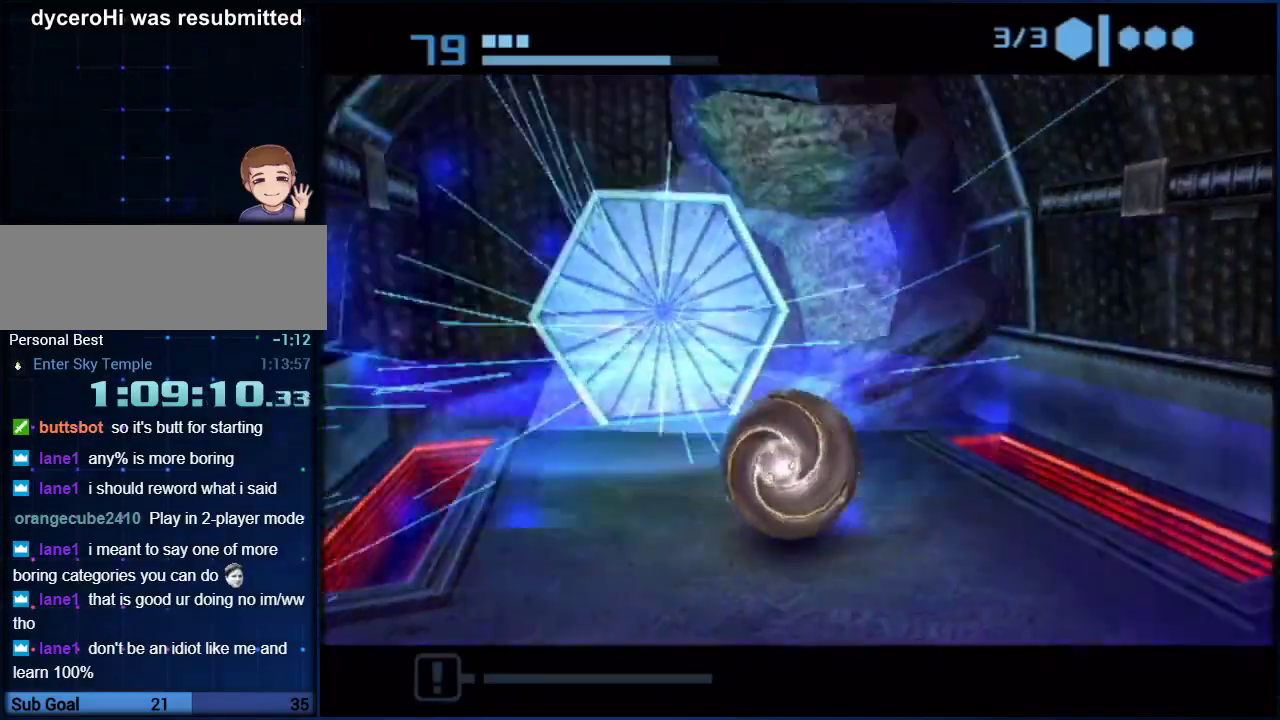
{"buttons": [], "left_stick": "center", "right_stick": "center", "events": [[33, "left_stick", "up"], [150, "left_stick", "down-right"], [283, "left_stick", "center"]]}
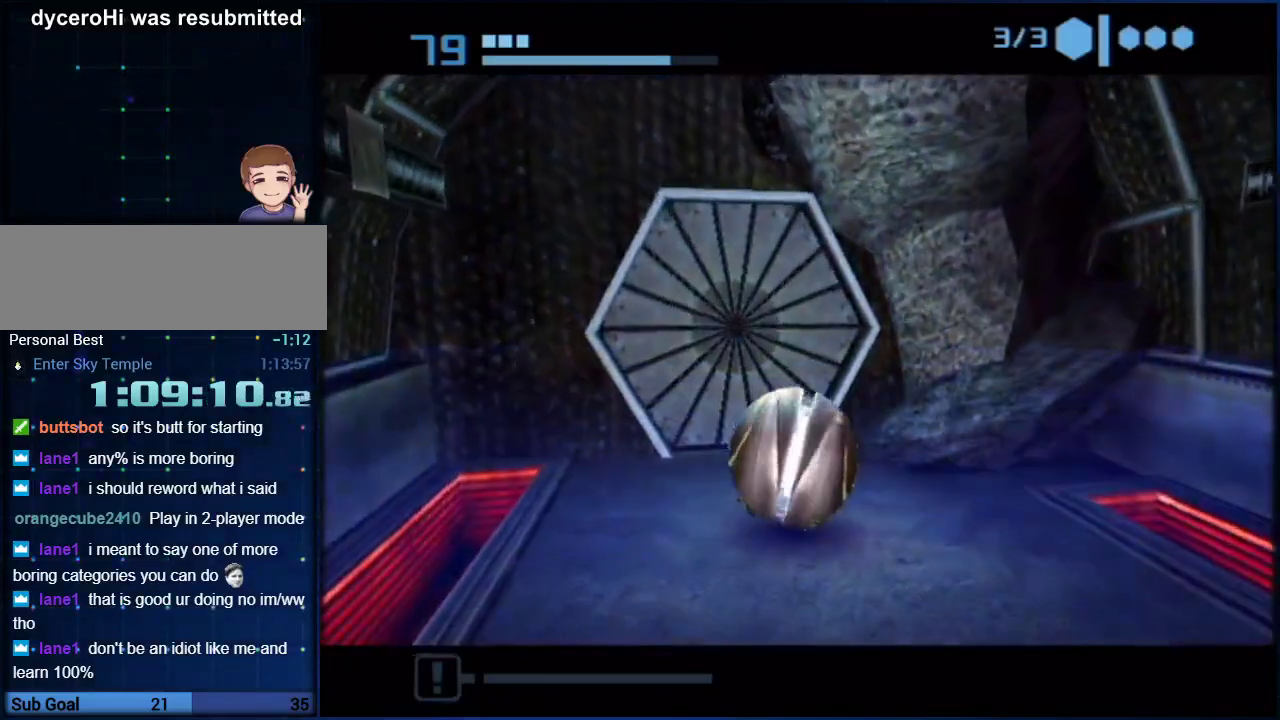
{"buttons": ["B"], "left_stick": "up", "right_stick": "center", "events": [[83, "left_stick", "up-left"], [183, "left_stick", "center"], [350, "left_stick", "up"], [500, "B", "down"]]}
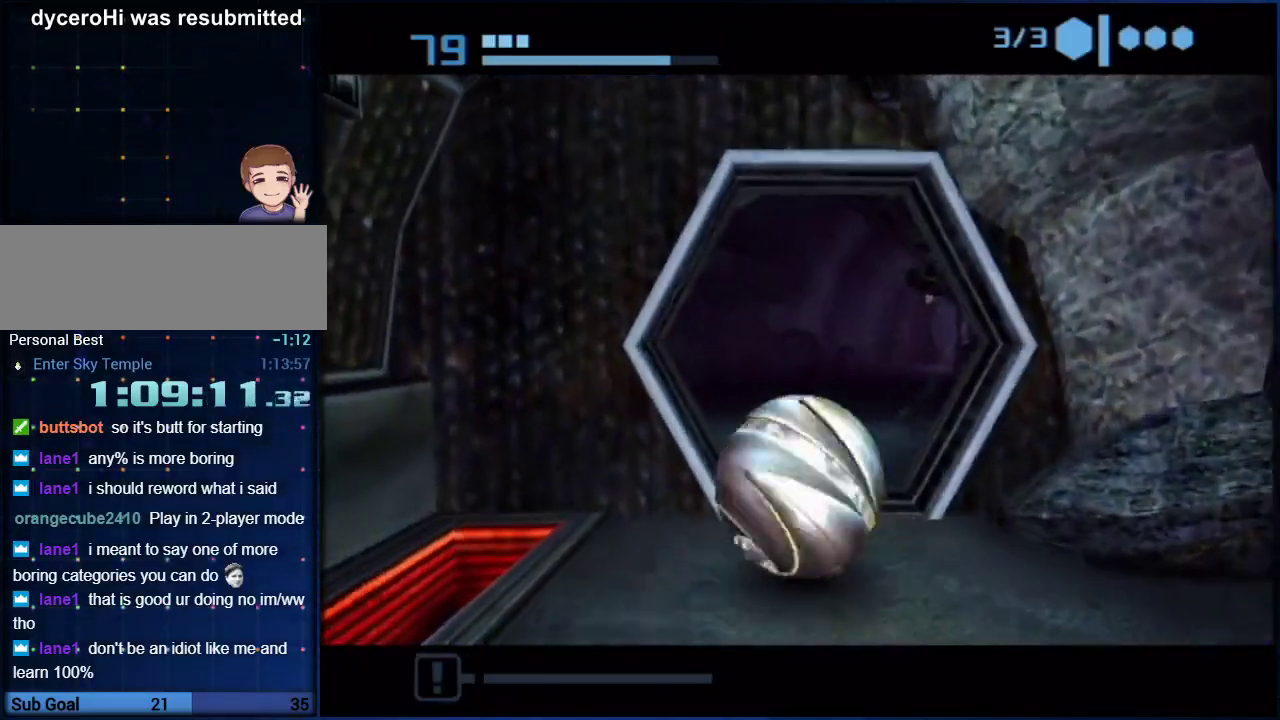
{"buttons": ["B"], "left_stick": "up-right", "right_stick": "center", "events": [[400, "B", "up"], [433, "left_stick", "up-right"], [467, "B", "down"]]}
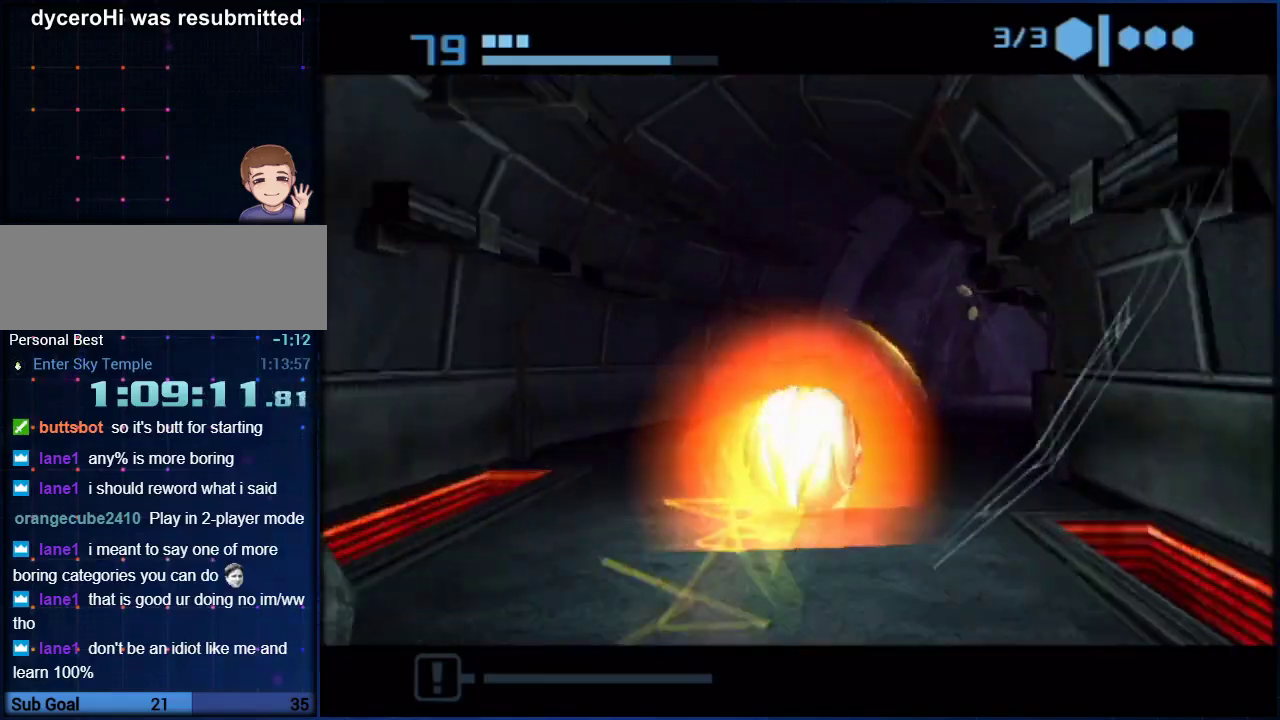
{"buttons": [], "left_stick": "down-right", "right_stick": "center", "events": [[167, "left_stick", "right"], [217, "B", "up"], [367, "left_stick", "down-right"]]}
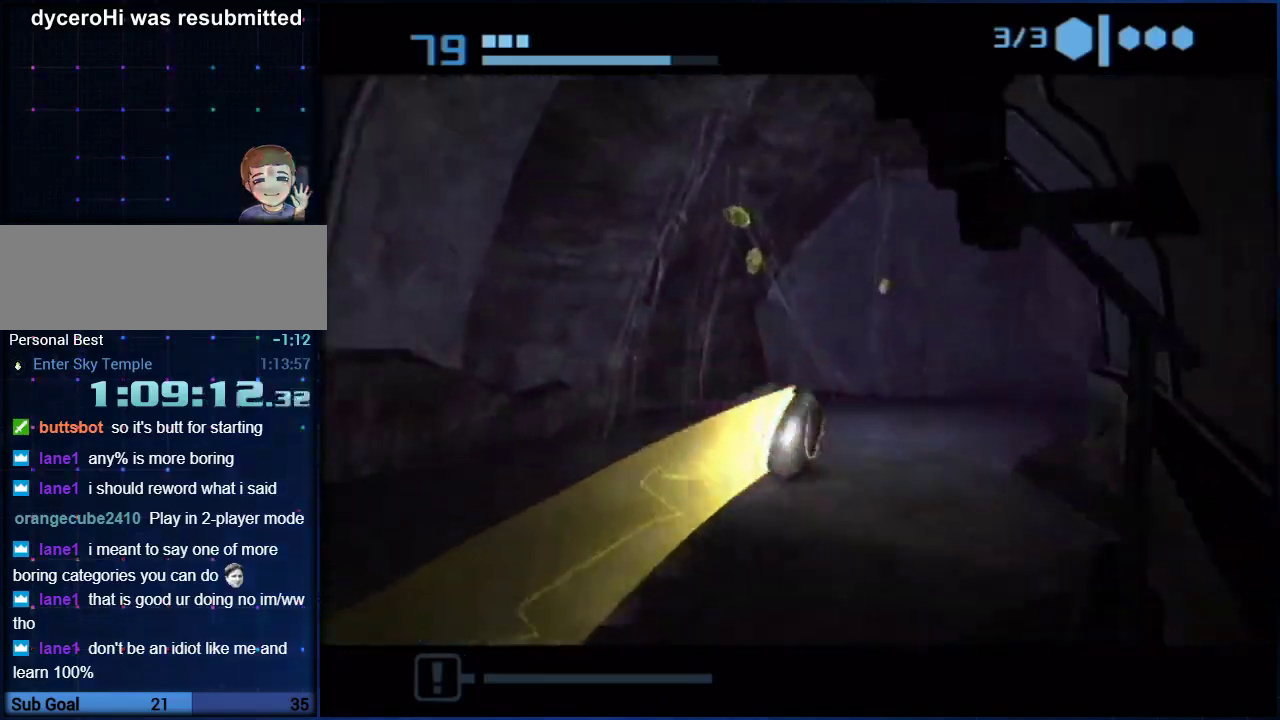
{"buttons": [], "left_stick": "up-right", "right_stick": "center", "events": [[150, "left_stick", "right"], [283, "X", "down"], [283, "left_stick", "up-right"], [417, "X", "up"]]}
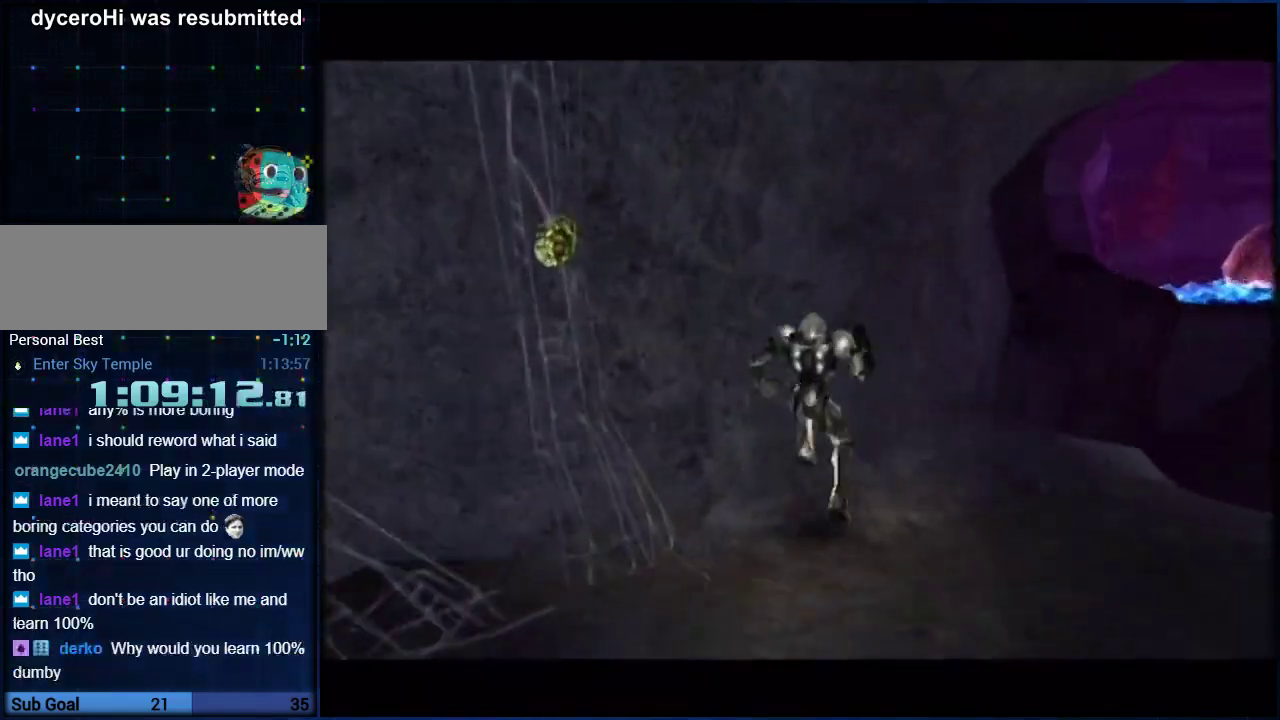
{"buttons": [], "left_stick": "up", "right_stick": "center", "events": [[300, "left_stick", "up"]]}
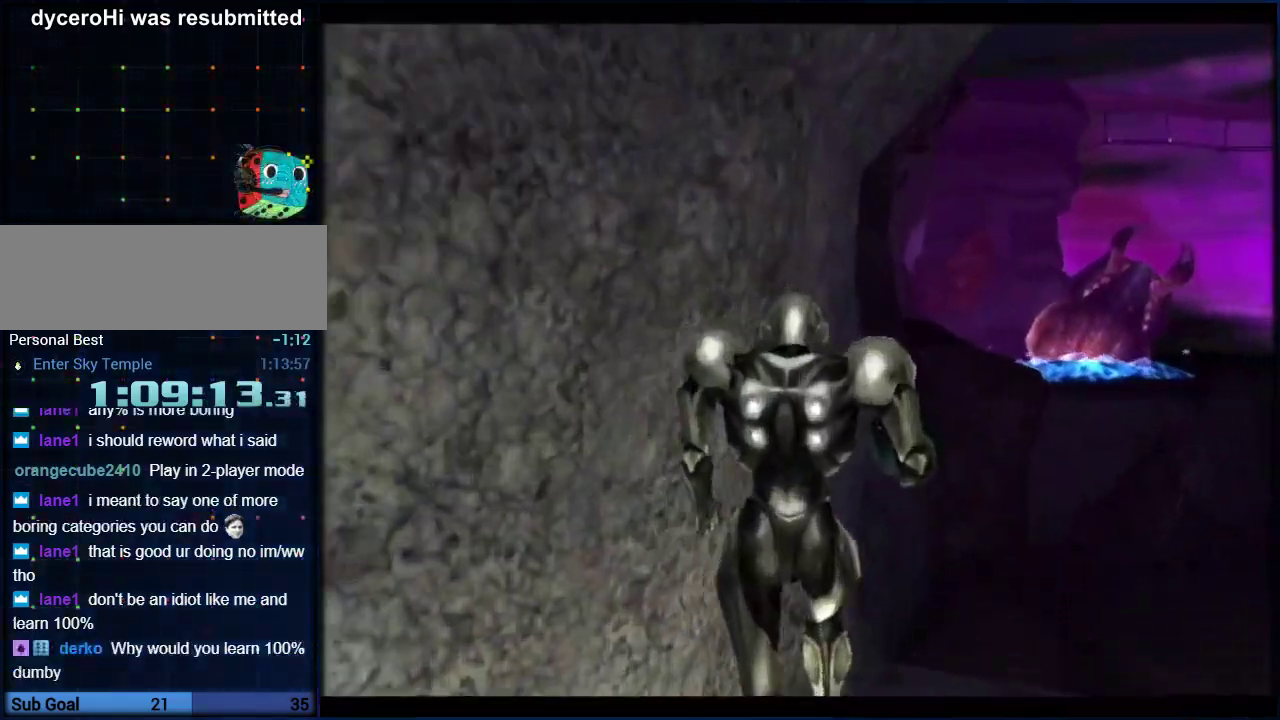
{"buttons": ["B", "L1"], "left_stick": "up-right", "right_stick": "center", "events": [[350, "L1", "down"], [350, "left_stick", "up-right"], [383, "B", "down"]]}
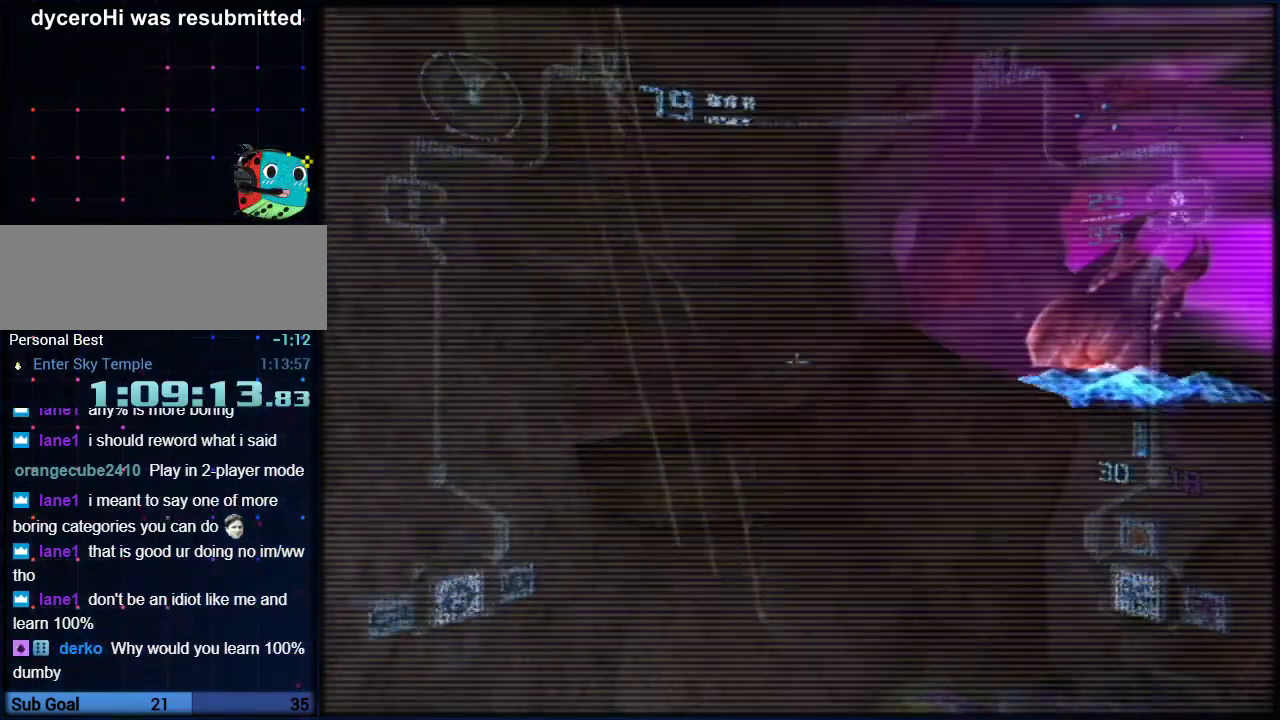
{"buttons": ["L1"], "left_stick": "up-right", "right_stick": "center", "events": [[17, "B", "up"]]}
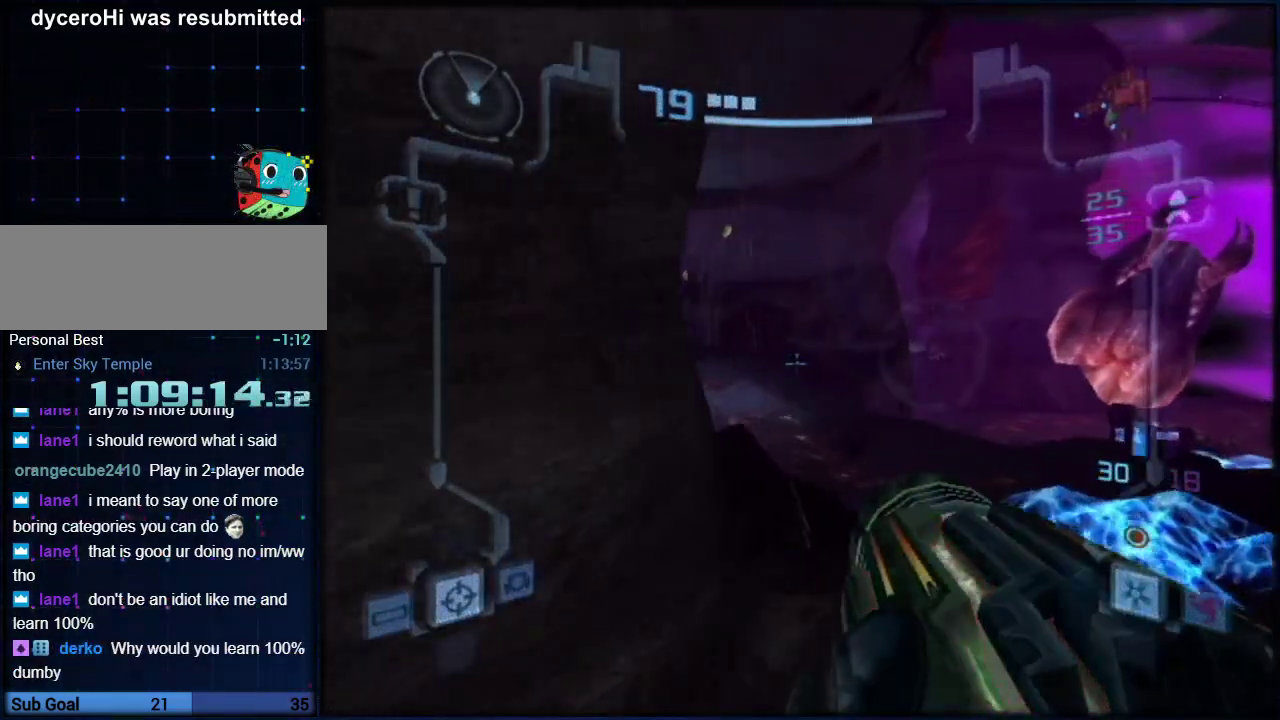
{"buttons": ["B", "L1", "R1"], "left_stick": "left", "right_stick": "center", "events": [[117, "left_stick", "up"], [300, "B", "down"], [333, "R1", "down"], [400, "left_stick", "left"]]}
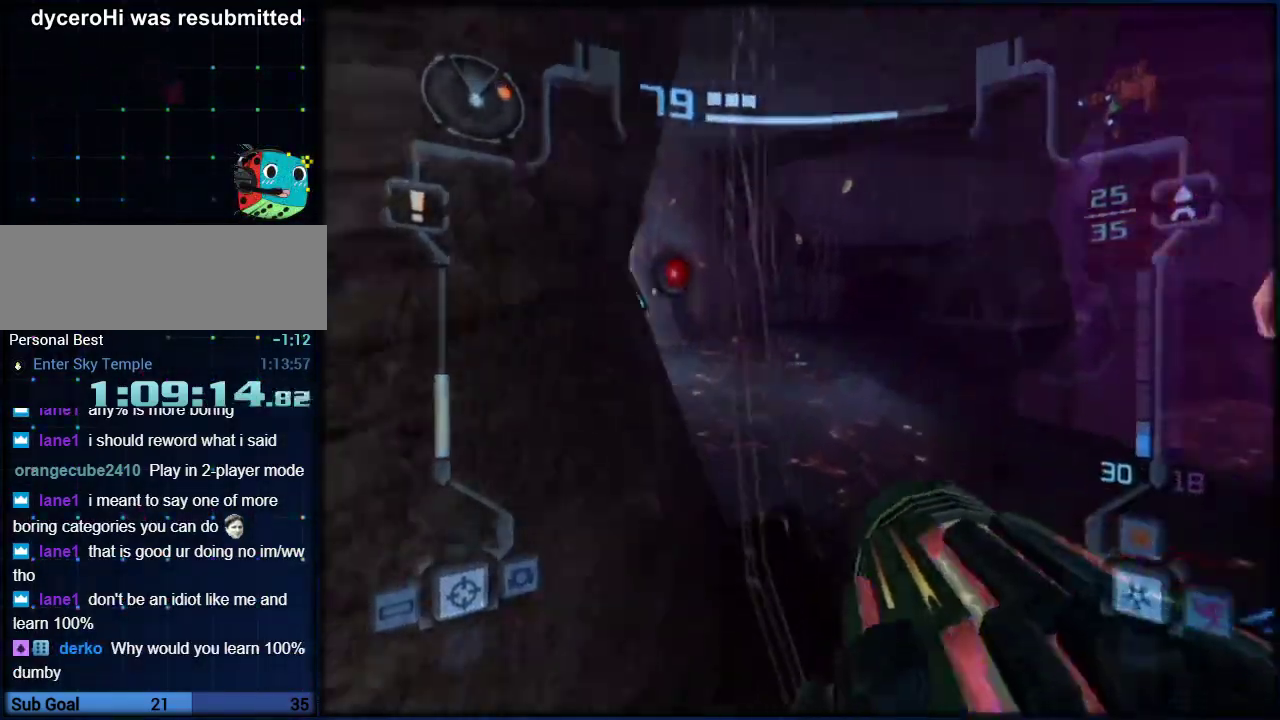
{"buttons": ["L1"], "left_stick": "up-right", "right_stick": "center", "events": [[150, "B", "up"], [150, "left_stick", "up-left"], [167, "R1", "up"], [200, "left_stick", "up"], [333, "left_stick", "up-right"]]}
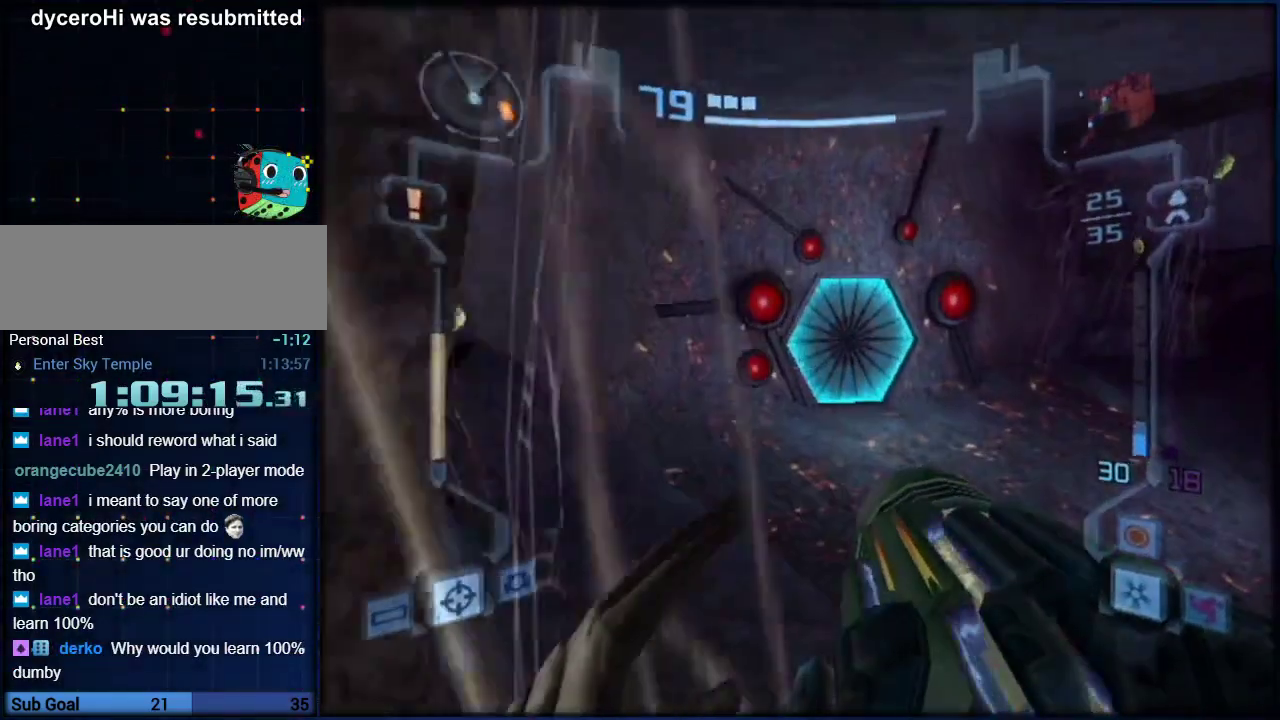
{"buttons": ["L1"], "left_stick": "up", "right_stick": "up", "events": [[117, "A", "down"], [267, "A", "up"], [267, "left_stick", "up"], [450, "right_stick", "up"]]}
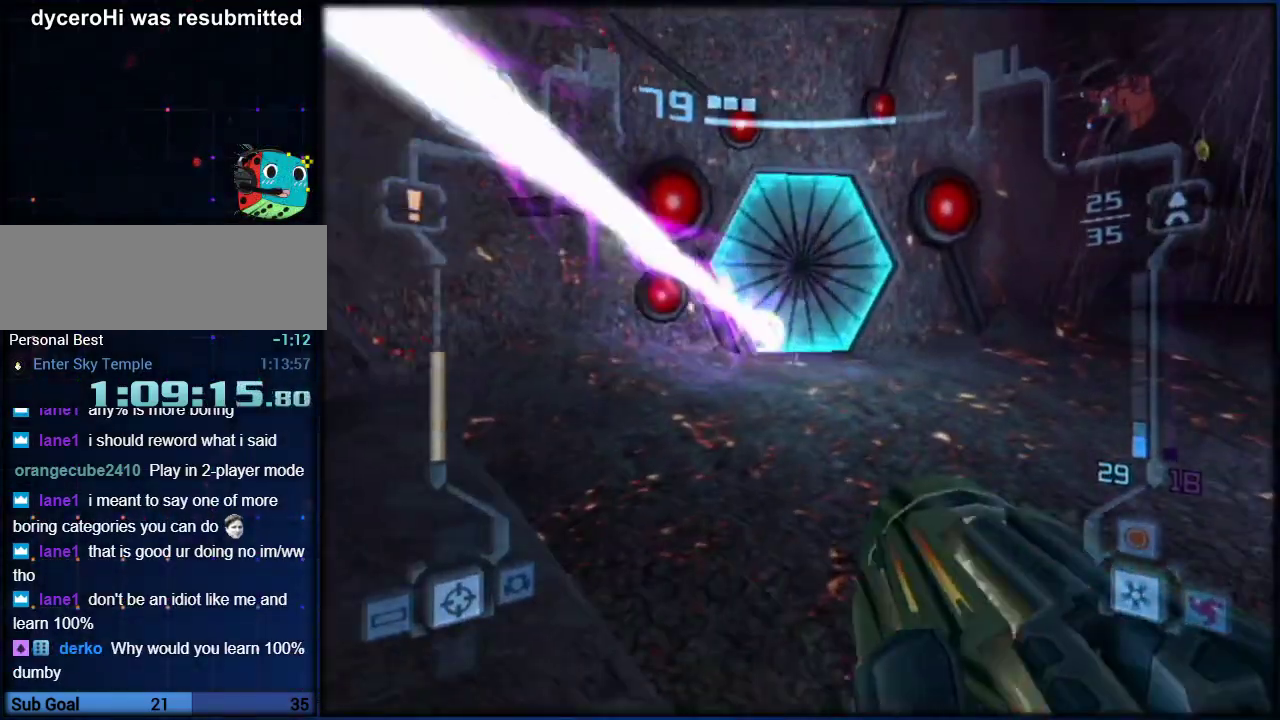
{"buttons": ["L1"], "left_stick": "up", "right_stick": "center", "events": [[50, "right_stick", "center"]]}
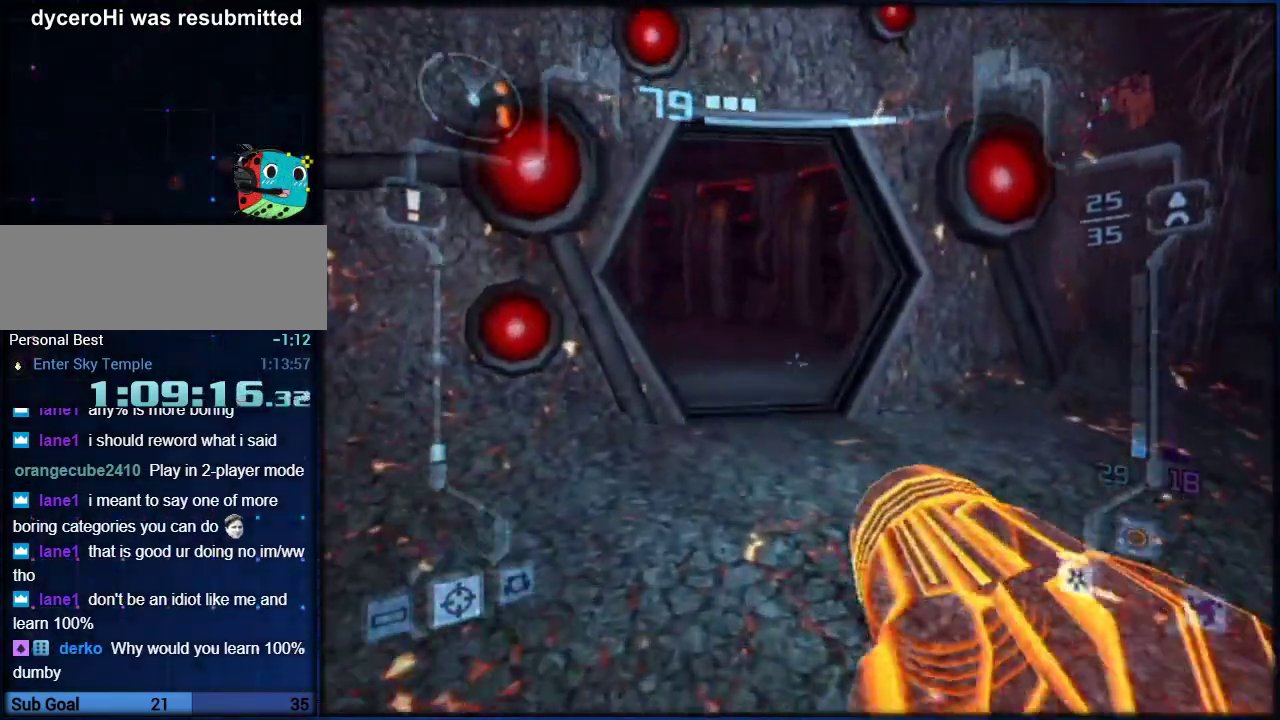
{"buttons": ["L1"], "left_stick": "up", "right_stick": "center", "events": [[117, "L1", "up"], [133, "left_stick", "up-left"], [450, "L1", "down"], [450, "left_stick", "up"]]}
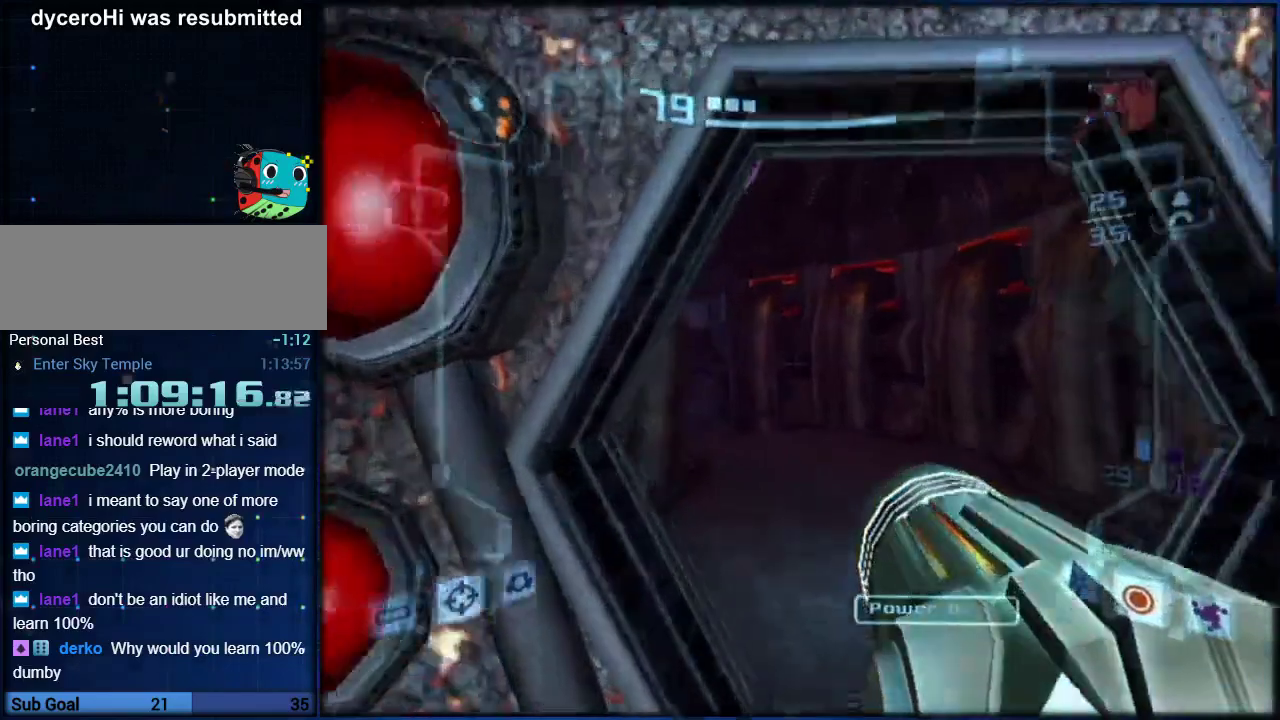
{"buttons": ["B", "L1", "R1"], "left_stick": "left", "right_stick": "center", "events": [[317, "B", "down"], [317, "R1", "down"], [400, "left_stick", "left"]]}
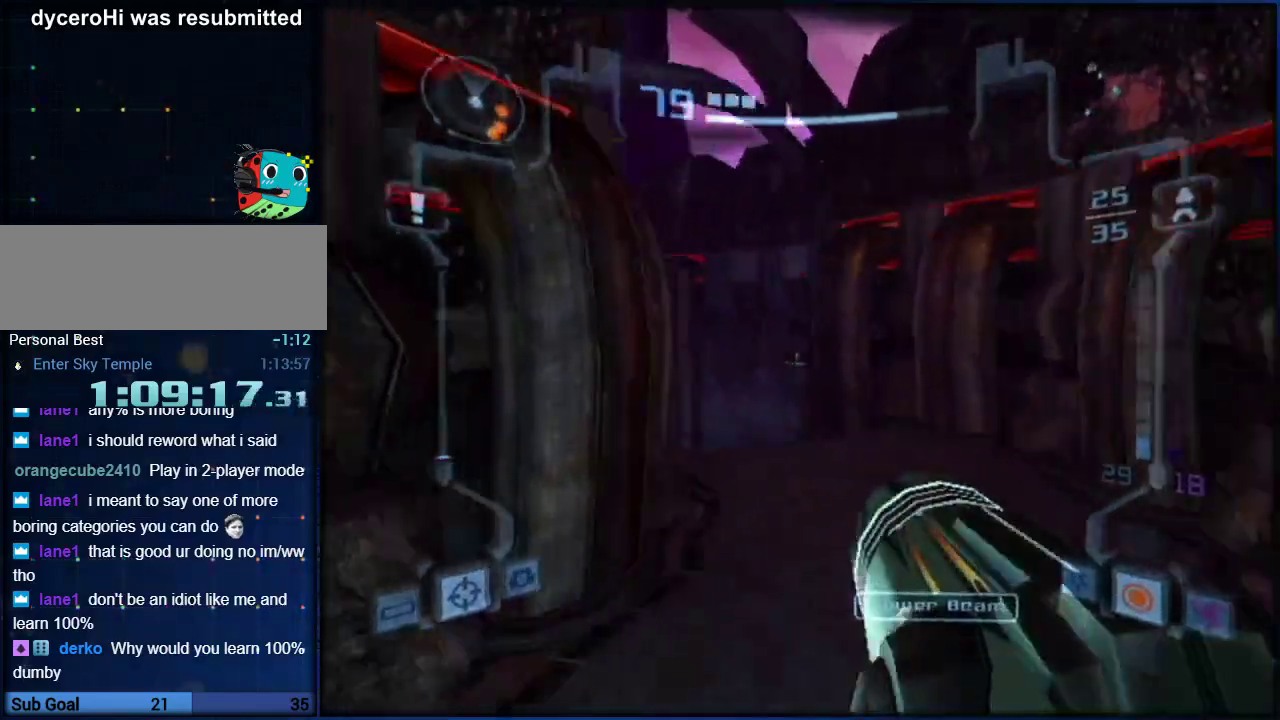
{"buttons": [], "left_stick": "up", "right_stick": "center", "events": [[50, "B", "up"], [100, "R1", "up"], [200, "left_stick", "up-right"], [450, "L1", "up"], [483, "left_stick", "up"]]}
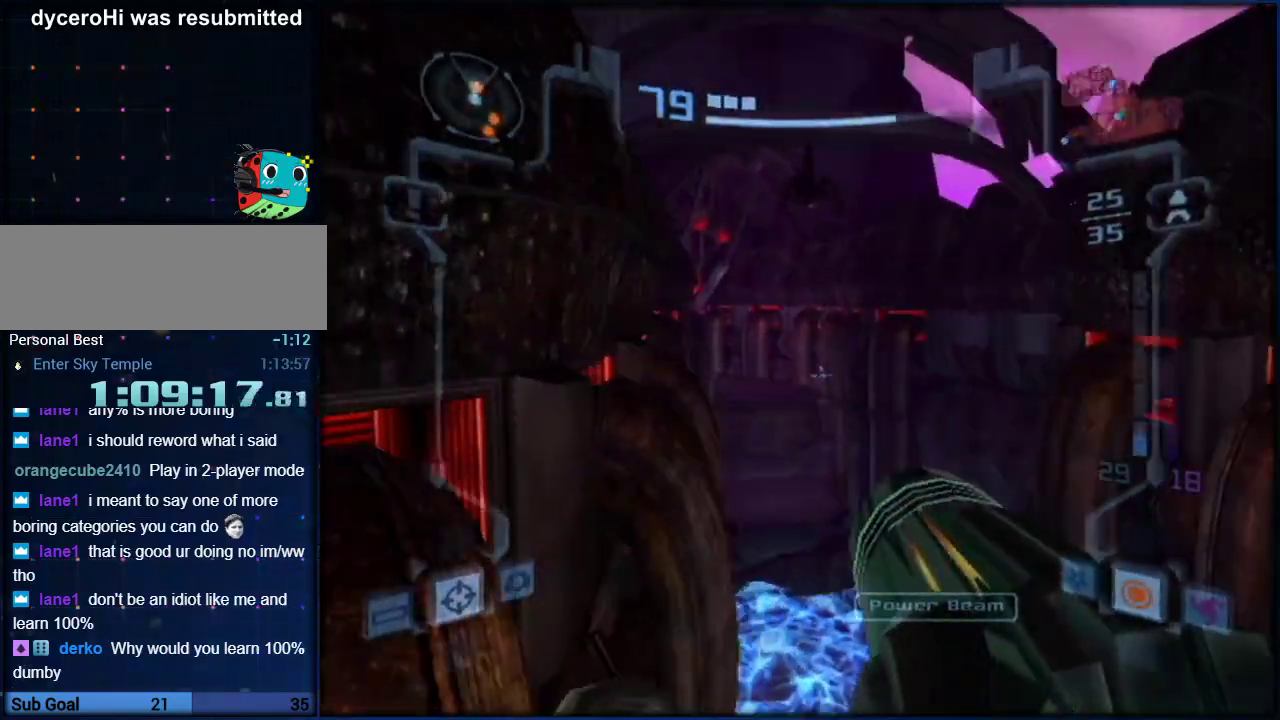
{"buttons": ["B", "L1"], "left_stick": "up-right", "right_stick": "center", "events": [[50, "left_stick", "up-left"], [233, "left_stick", "up-right"], [267, "L1", "down"], [417, "B", "down"]]}
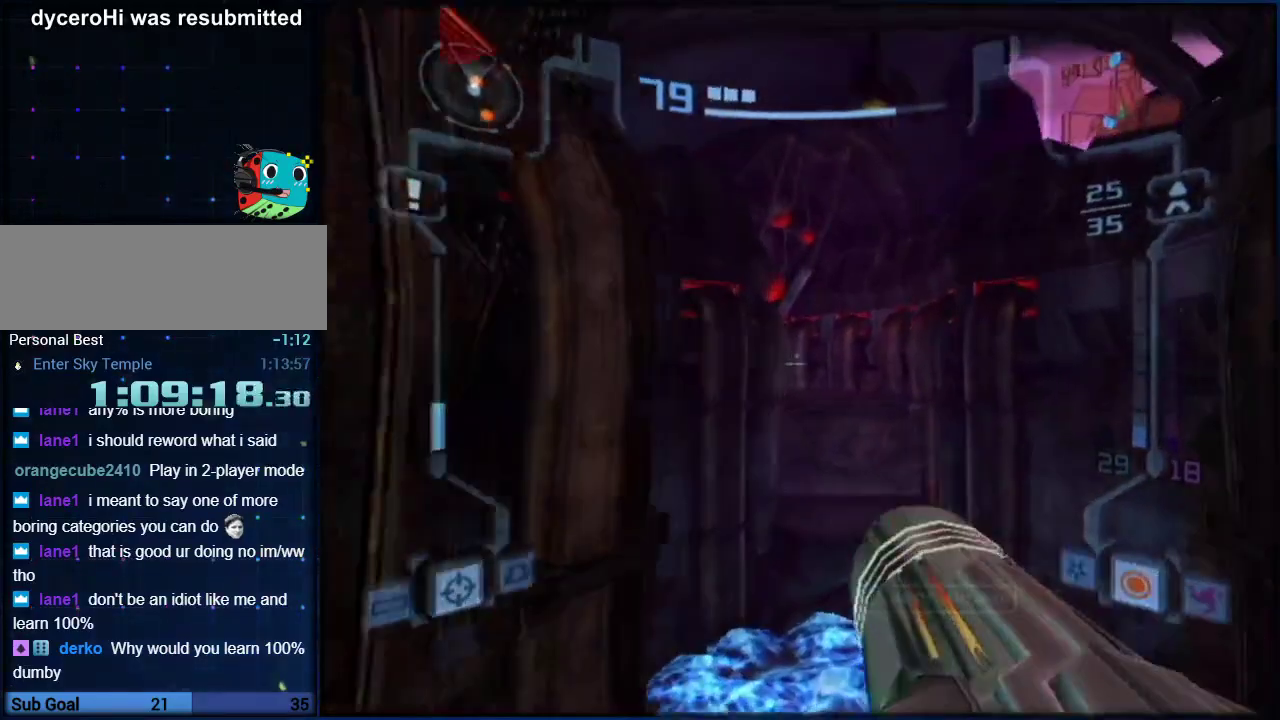
{"buttons": ["B"], "left_stick": "up", "right_stick": "center", "events": [[50, "B", "up"], [117, "L1", "up"], [117, "left_stick", "up"], [233, "B", "down"], [300, "B", "up"], [433, "B", "down"]]}
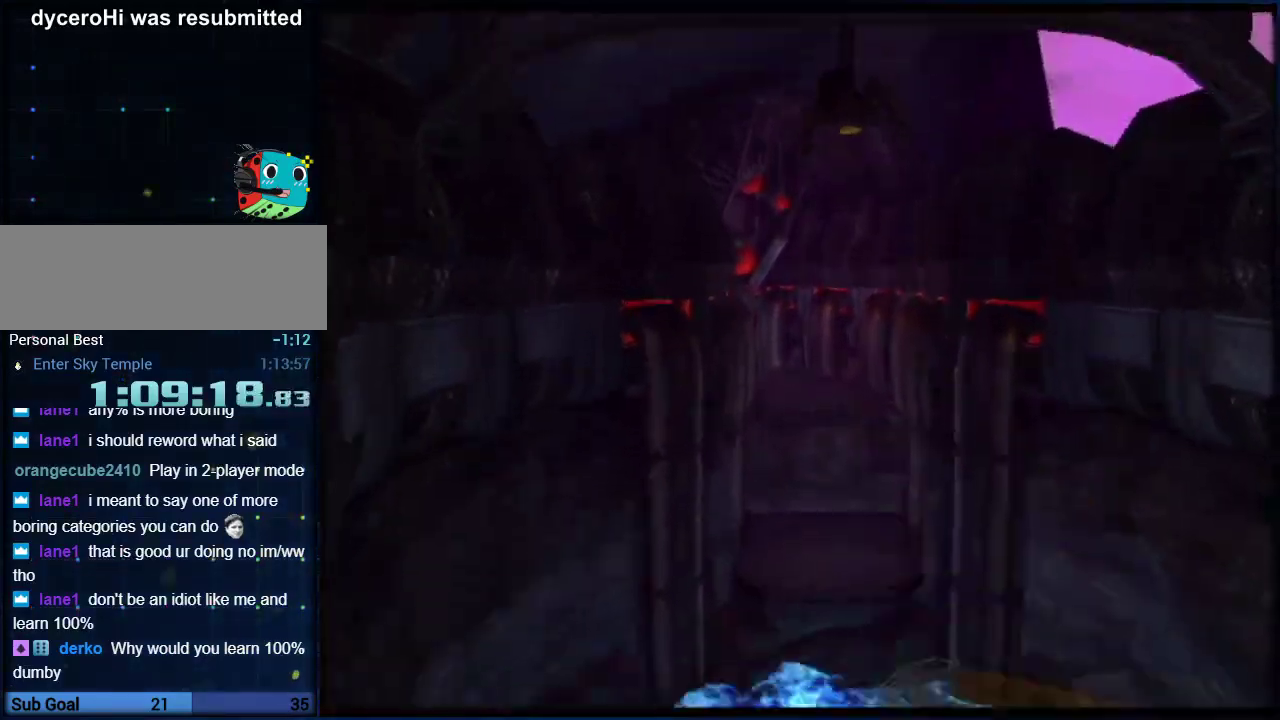
{"buttons": [], "left_stick": "up", "right_stick": "center", "events": [[17, "B", "up"]]}